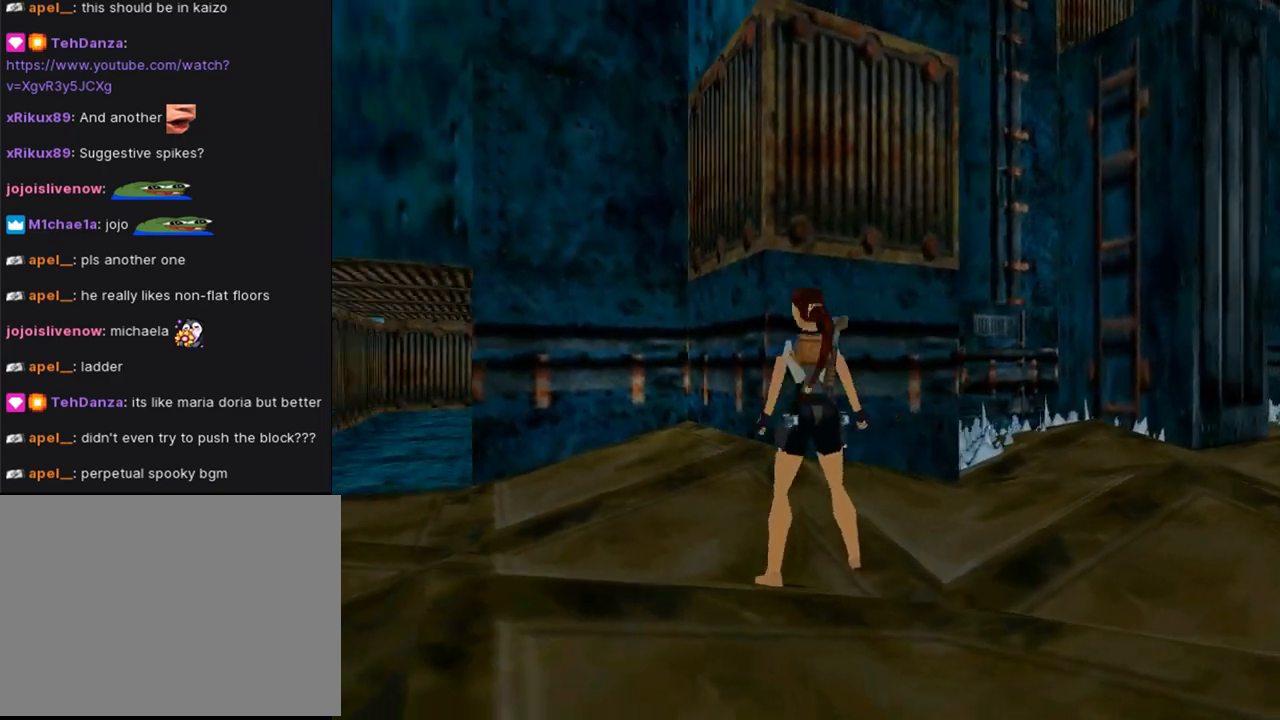
Gameplay with a controller (PlayStation layout); each line is a JSON object with the inputs held at the frame after it. "events" lists button and stick changes between this image and that frame as [ms after this image, input, new state], when the widget could be followed in between. Not read: L2 R2.
{"buttons": ["DPAD_UP", "DPAD_RIGHT"], "left_stick": "center", "right_stick": "center", "events": [[367, "DPAD_LEFT", "up"], [467, "DPAD_RIGHT", "down"]]}
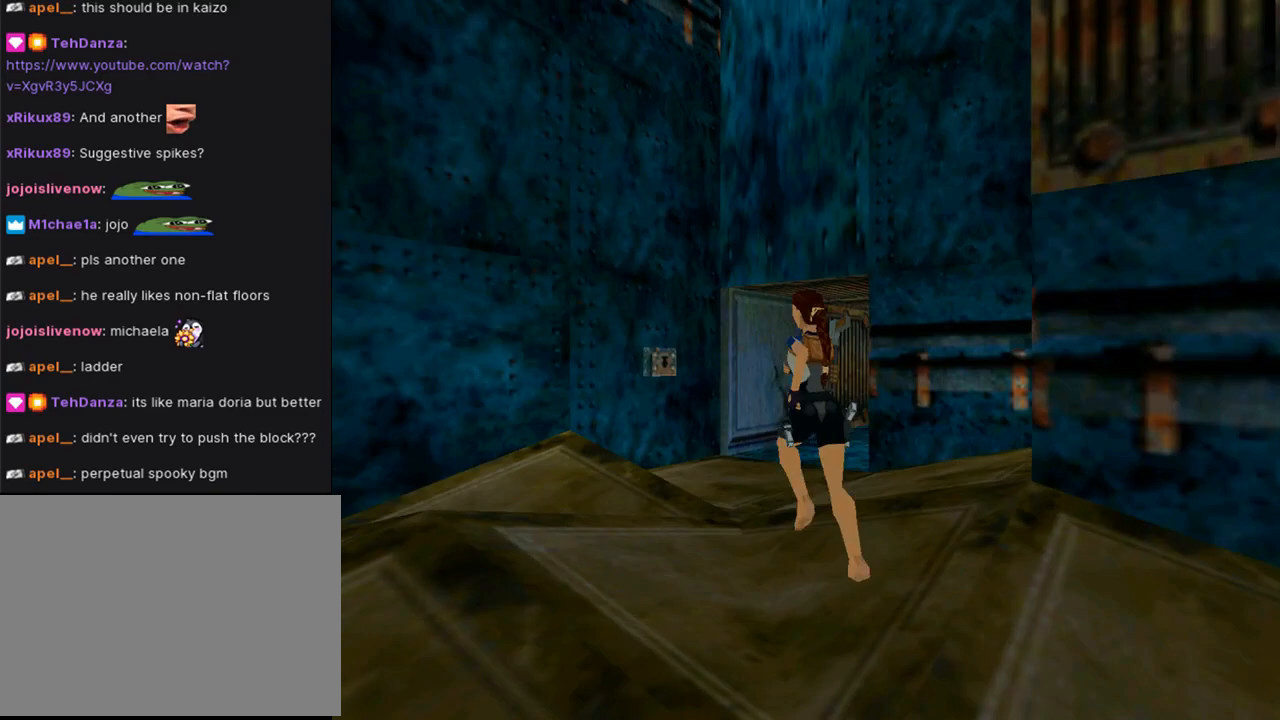
{"buttons": ["DPAD_UP", "DPAD_RIGHT"], "left_stick": "center", "right_stick": "center", "events": [[33, "DPAD_RIGHT", "up"], [433, "DPAD_RIGHT", "down"]]}
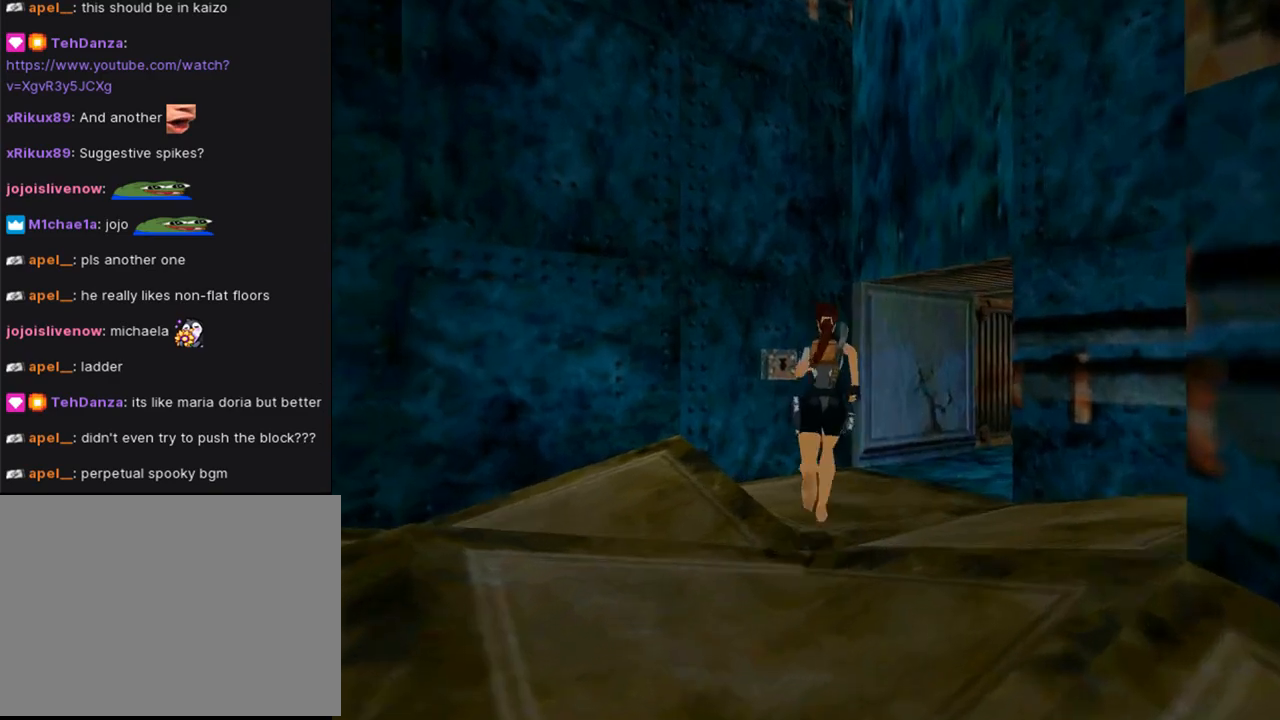
{"buttons": ["DPAD_UP", "DPAD_RIGHT"], "left_stick": "center", "right_stick": "center", "events": [[200, "DPAD_RIGHT", "up"], [367, "DPAD_RIGHT", "down"]]}
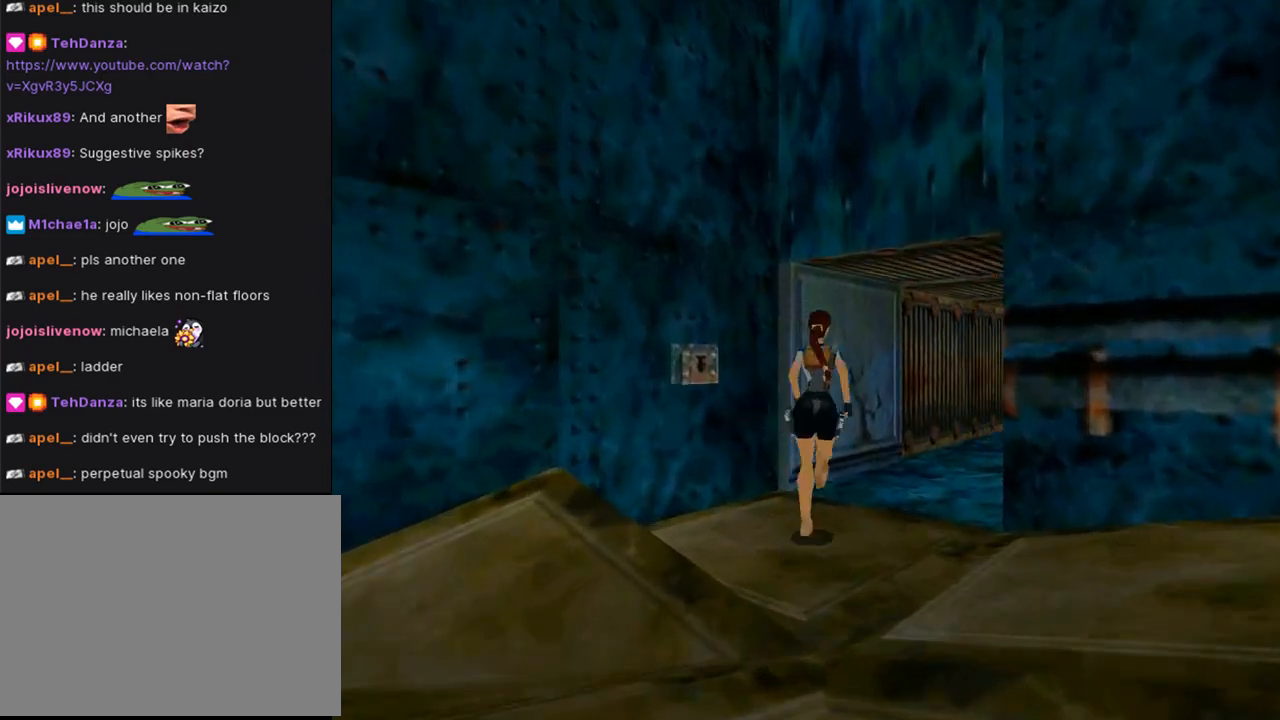
{"buttons": ["SQUARE", "DPAD_UP", "DPAD_RIGHT"], "left_stick": "center", "right_stick": "center", "events": [[333, "SQUARE", "down"]]}
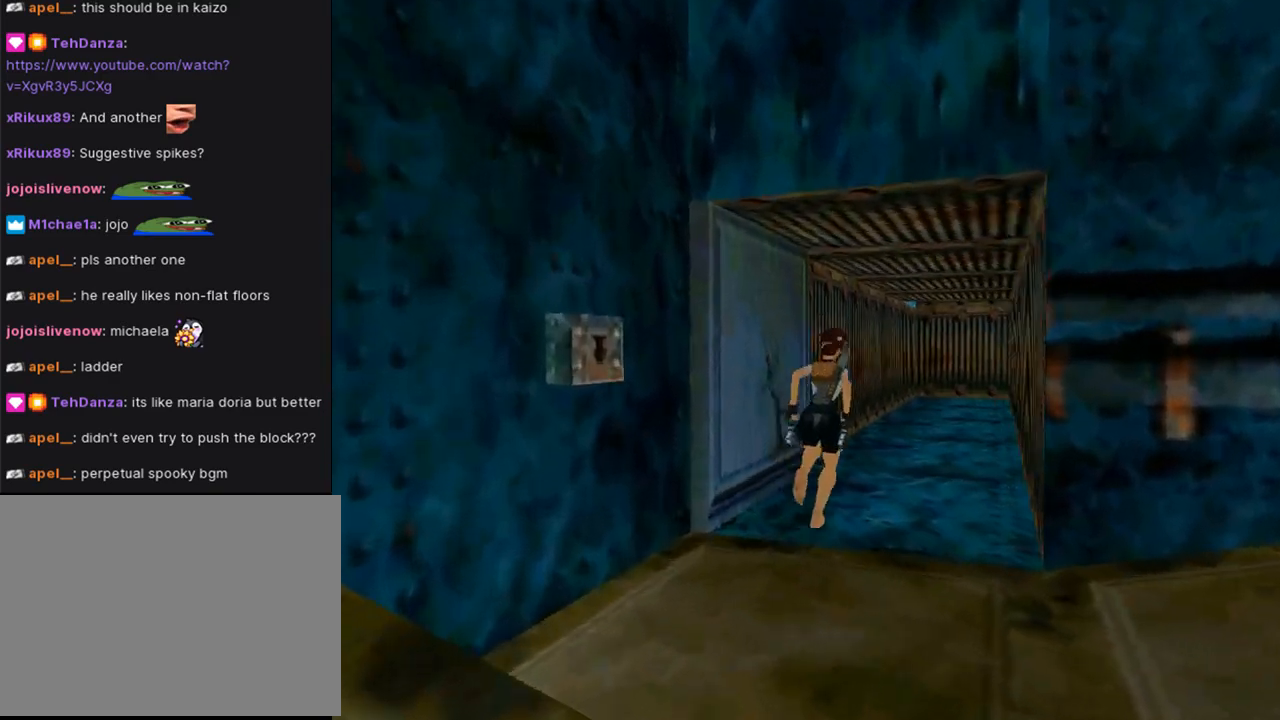
{"buttons": ["SQUARE", "DPAD_UP"], "left_stick": "center", "right_stick": "center", "events": [[167, "DPAD_RIGHT", "up"], [300, "SQUARE", "up"], [467, "DPAD_RIGHT", "down"], [500, "DPAD_RIGHT", "up"], [500, "SQUARE", "down"]]}
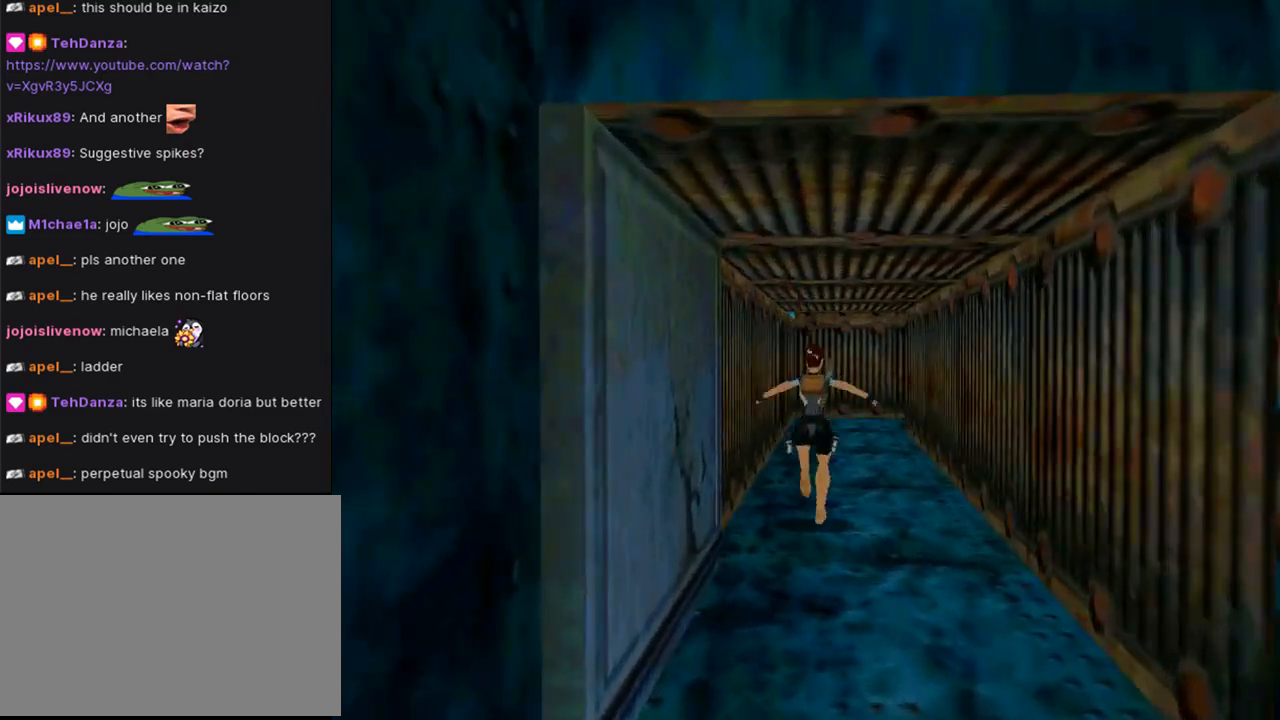
{"buttons": ["SQUARE", "DPAD_UP"], "left_stick": "center", "right_stick": "center", "events": []}
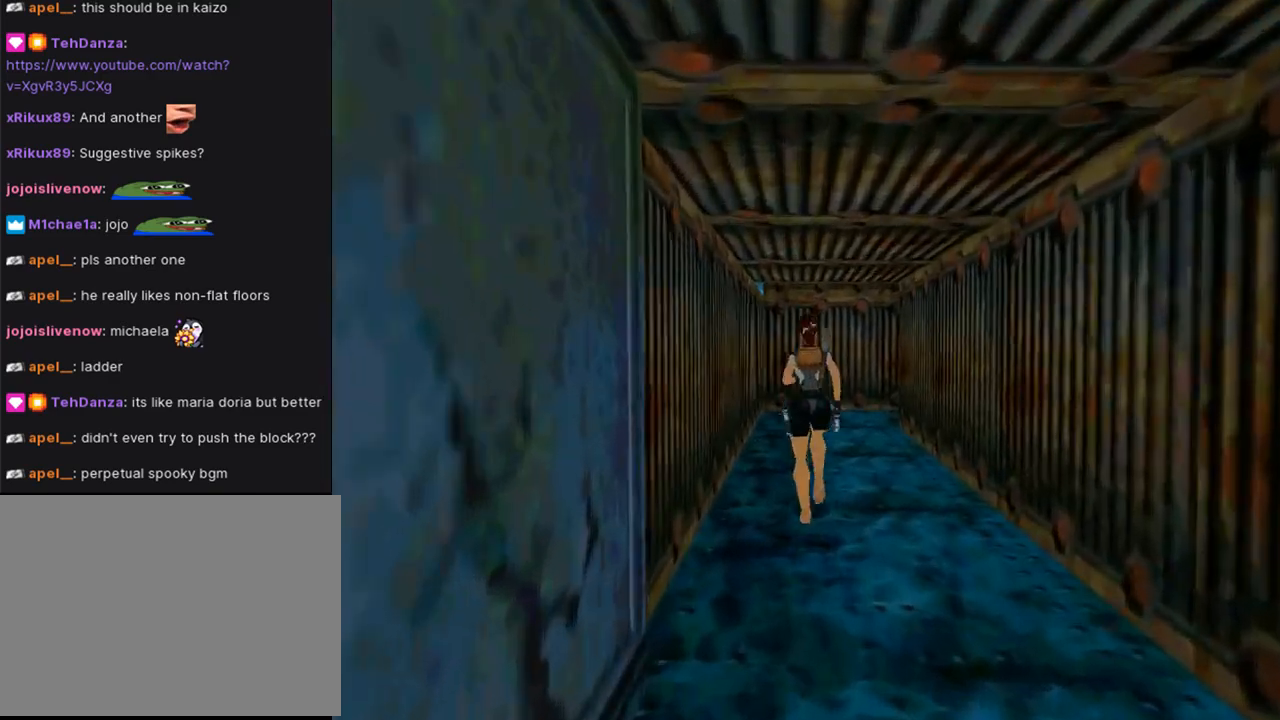
{"buttons": ["DPAD_UP"], "left_stick": "center", "right_stick": "center", "events": [[400, "SQUARE", "up"]]}
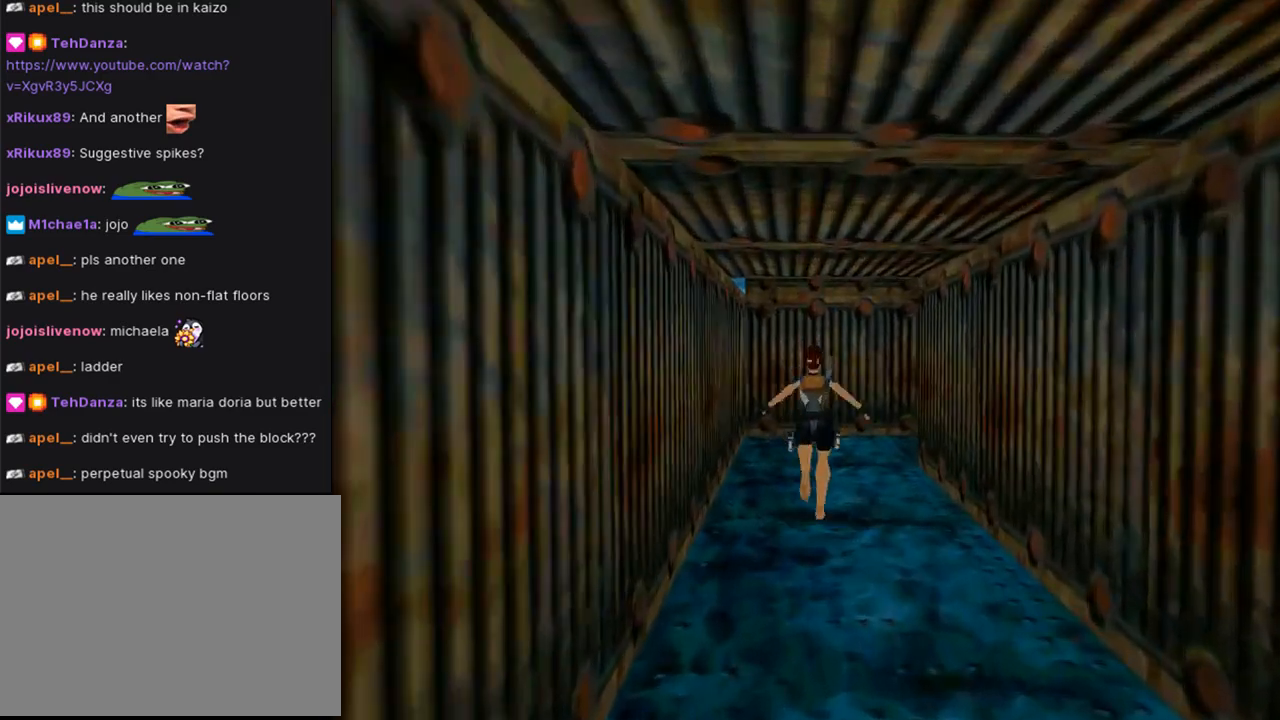
{"buttons": ["DPAD_UP", "DPAD_RIGHT"], "left_stick": "center", "right_stick": "center", "events": [[433, "DPAD_RIGHT", "down"]]}
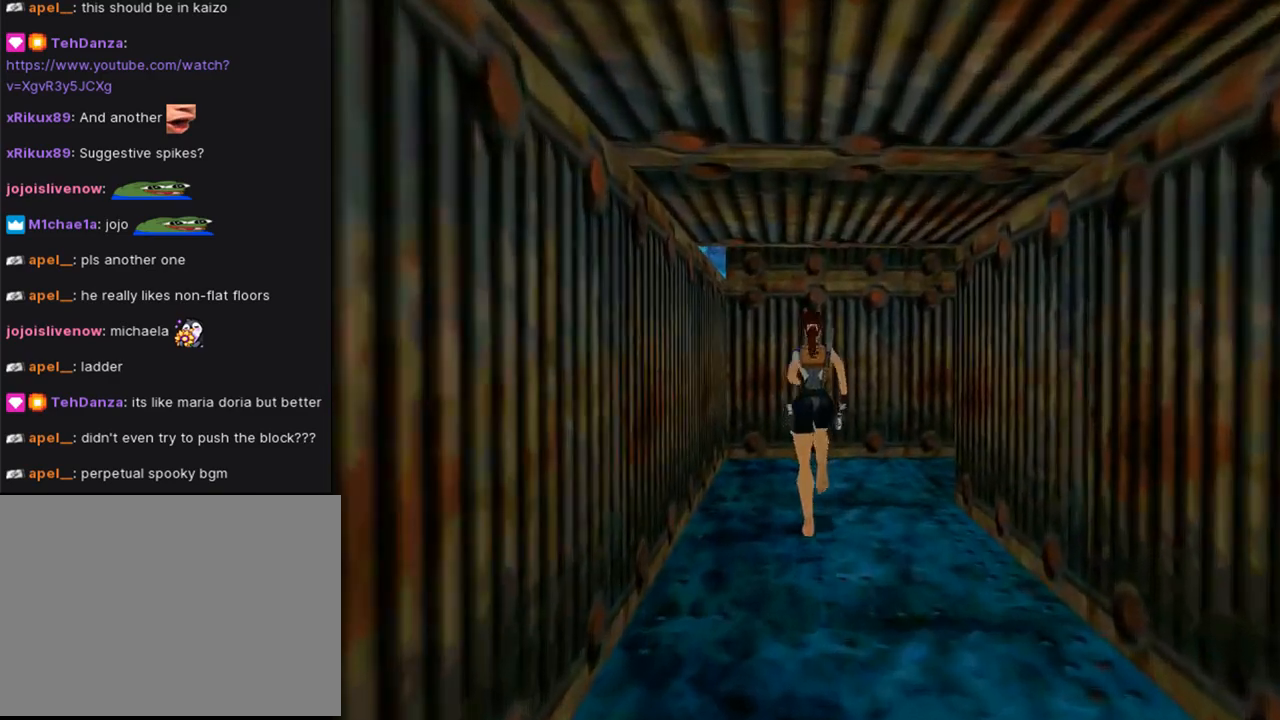
{"buttons": ["DPAD_UP", "DPAD_RIGHT"], "left_stick": "center", "right_stick": "center", "events": []}
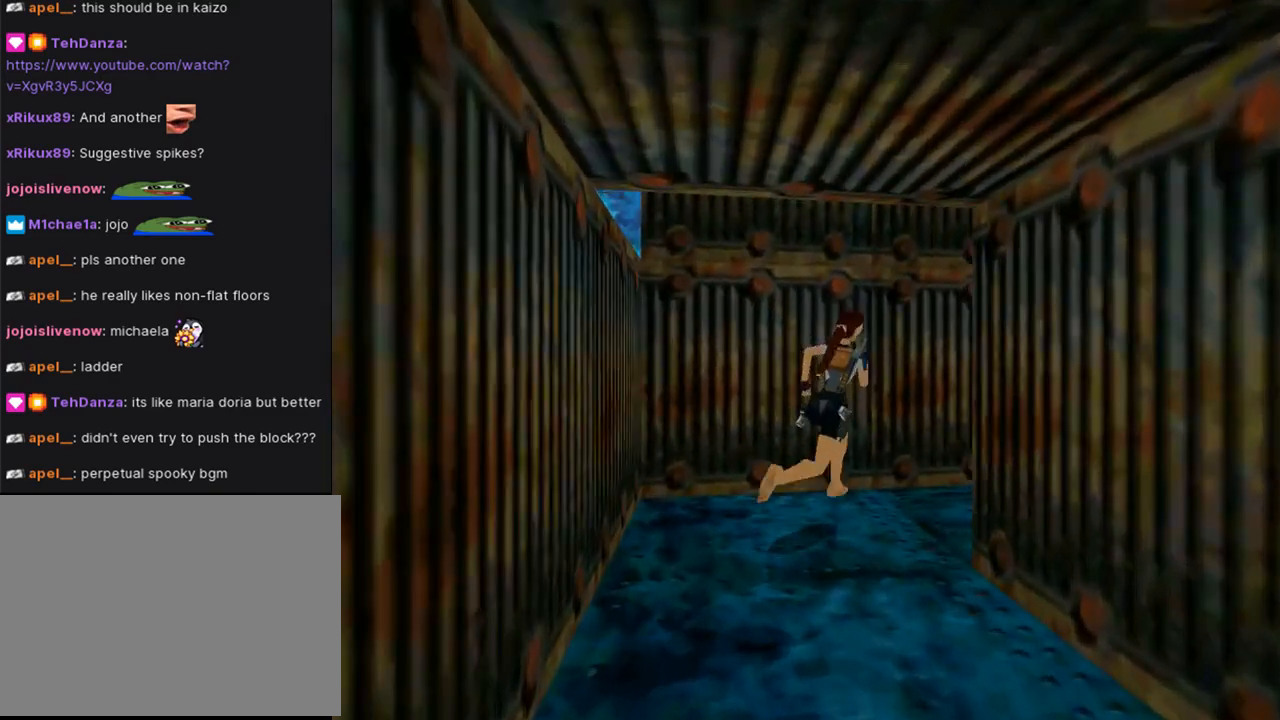
{"buttons": ["SQUARE", "DPAD_UP"], "left_stick": "center", "right_stick": "center", "events": [[200, "SQUARE", "down"], [433, "DPAD_RIGHT", "up"]]}
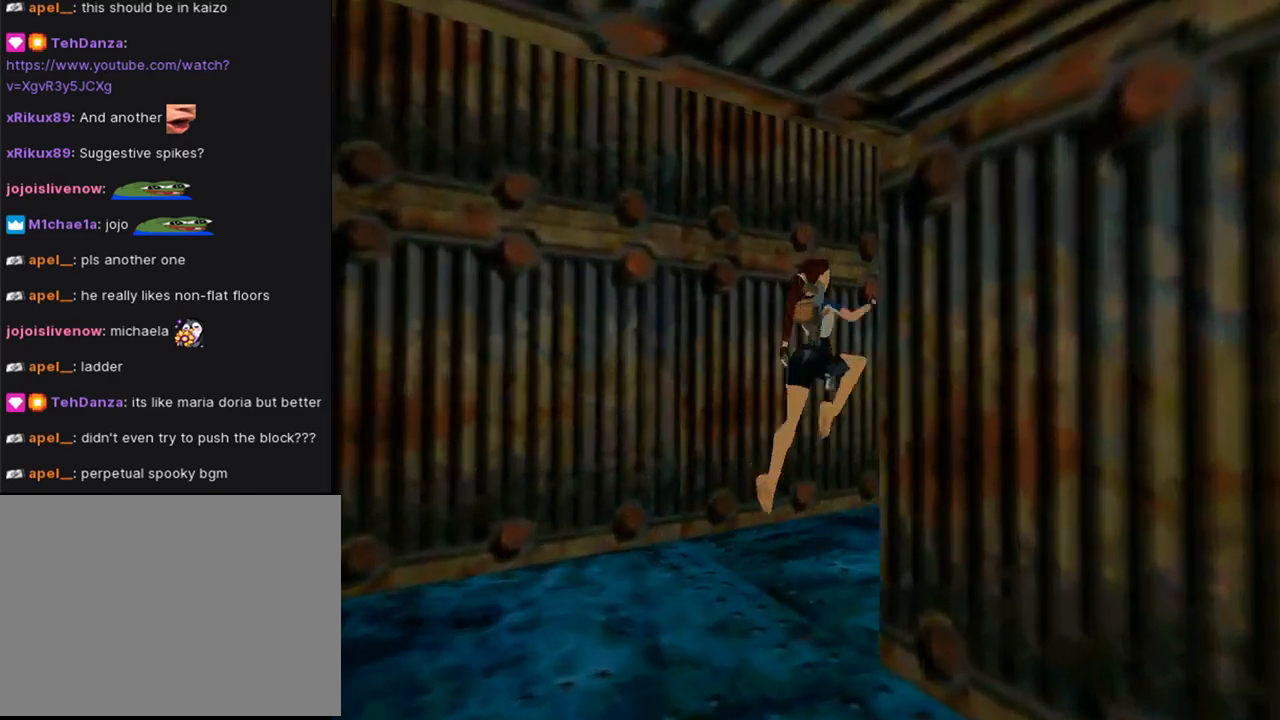
{"buttons": ["SQUARE", "DPAD_UP"], "left_stick": "center", "right_stick": "center", "events": []}
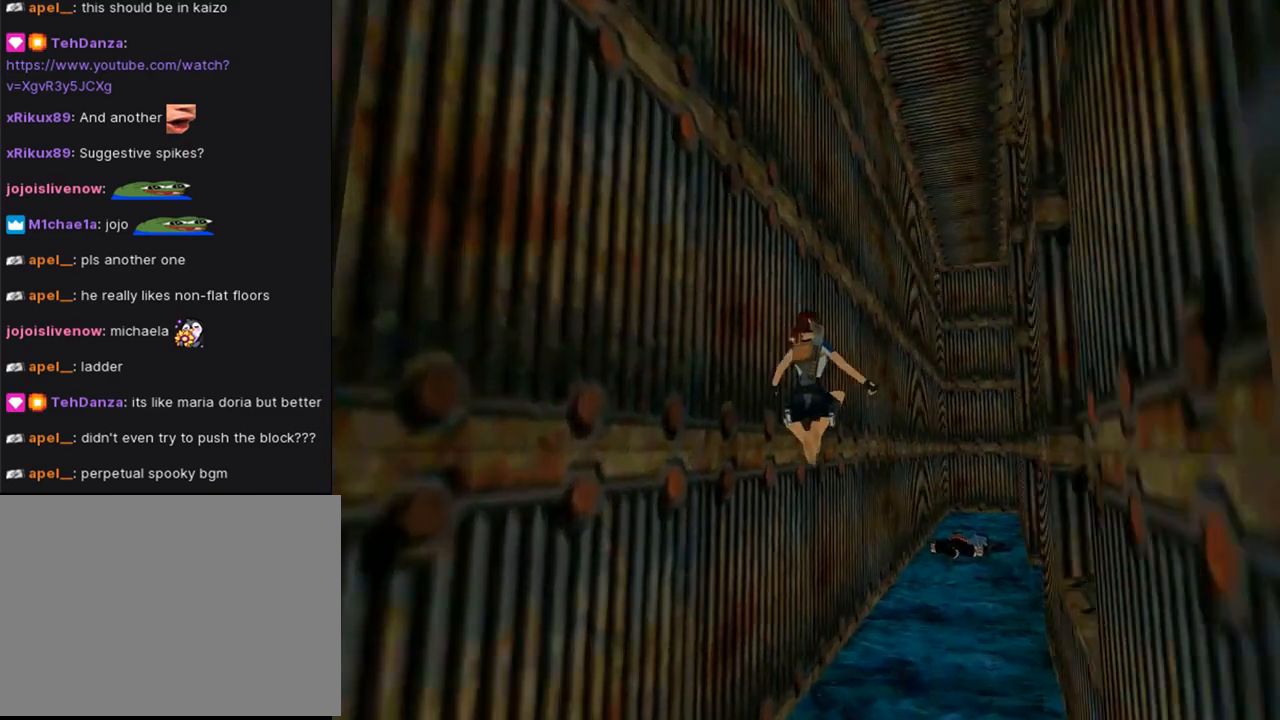
{"buttons": ["DPAD_UP"], "left_stick": "center", "right_stick": "center", "events": [[100, "SQUARE", "up"], [167, "DPAD_RIGHT", "down"], [467, "DPAD_RIGHT", "up"]]}
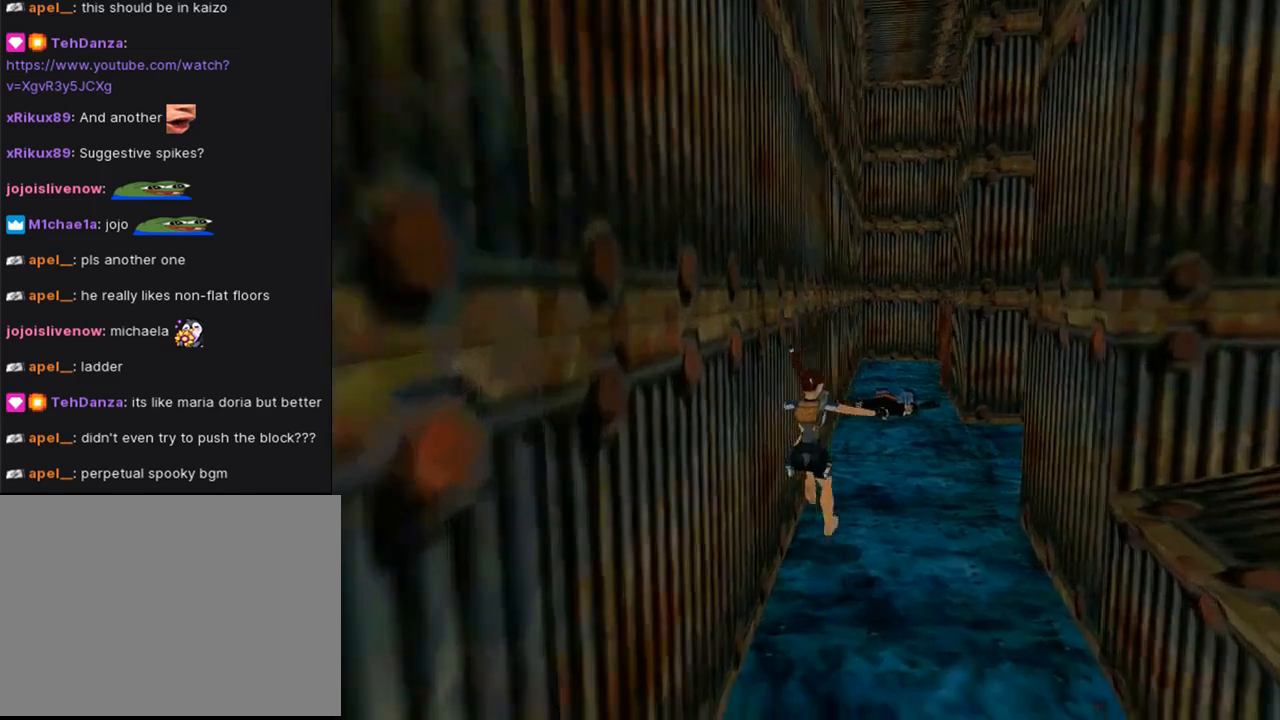
{"buttons": ["SQUARE", "DPAD_UP"], "left_stick": "center", "right_stick": "center", "events": [[267, "SQUARE", "down"]]}
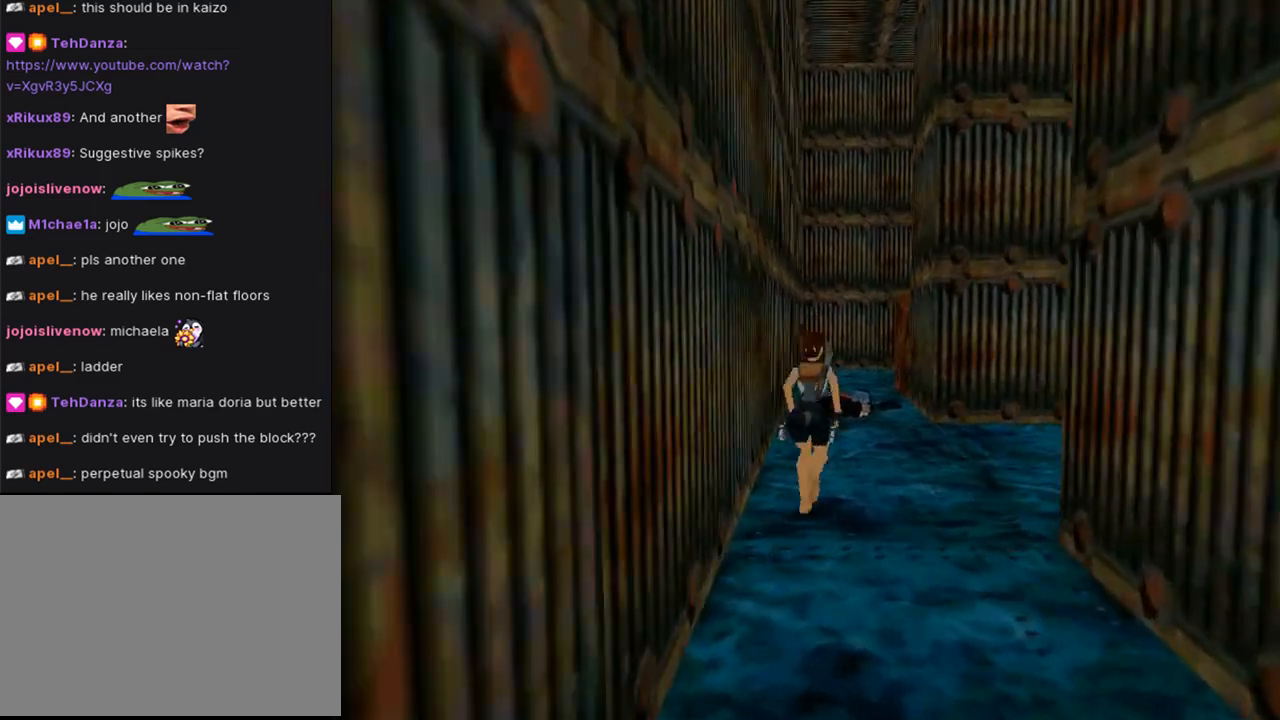
{"buttons": ["SQUARE", "DPAD_UP", "DPAD_LEFT"], "left_stick": "center", "right_stick": "center", "events": [[67, "DPAD_LEFT", "down"], [200, "DPAD_LEFT", "up"], [400, "DPAD_LEFT", "down"]]}
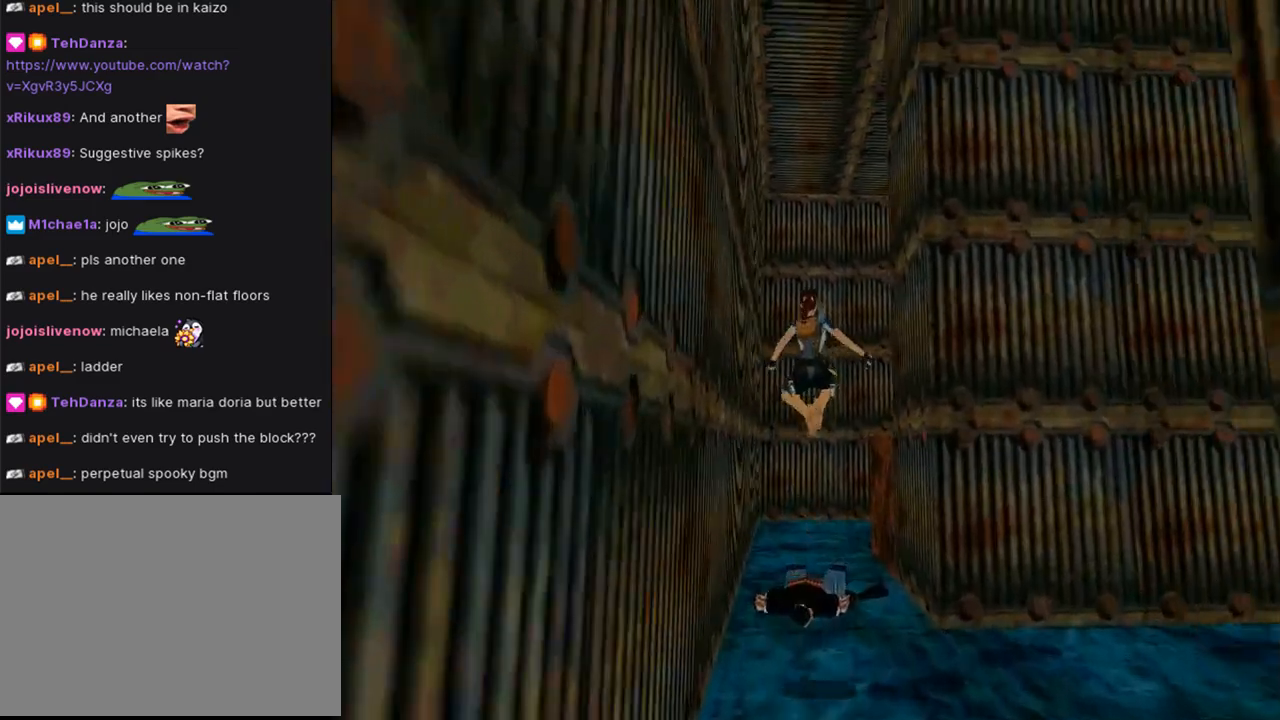
{"buttons": ["DPAD_UP"], "left_stick": "center", "right_stick": "center", "events": [[367, "DPAD_LEFT", "up"], [400, "SQUARE", "up"]]}
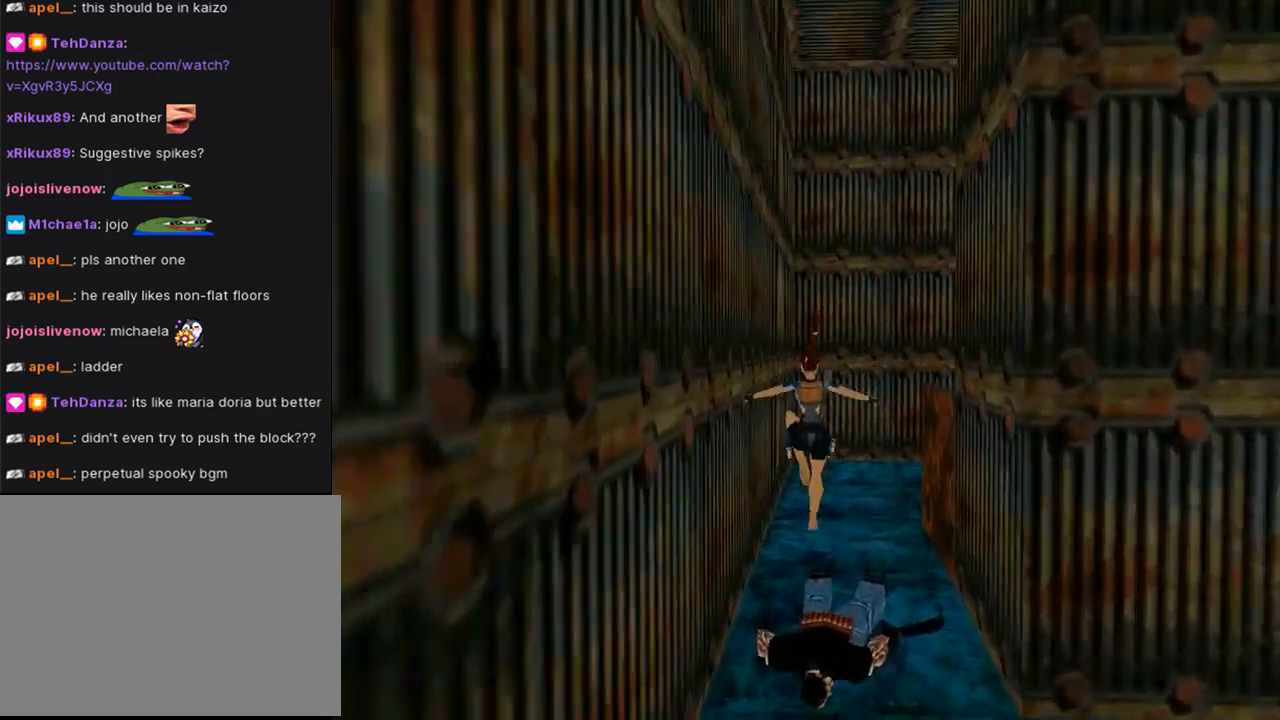
{"buttons": ["DPAD_UP"], "left_stick": "center", "right_stick": "center", "events": [[167, "DPAD_RIGHT", "down"], [400, "DPAD_RIGHT", "up"]]}
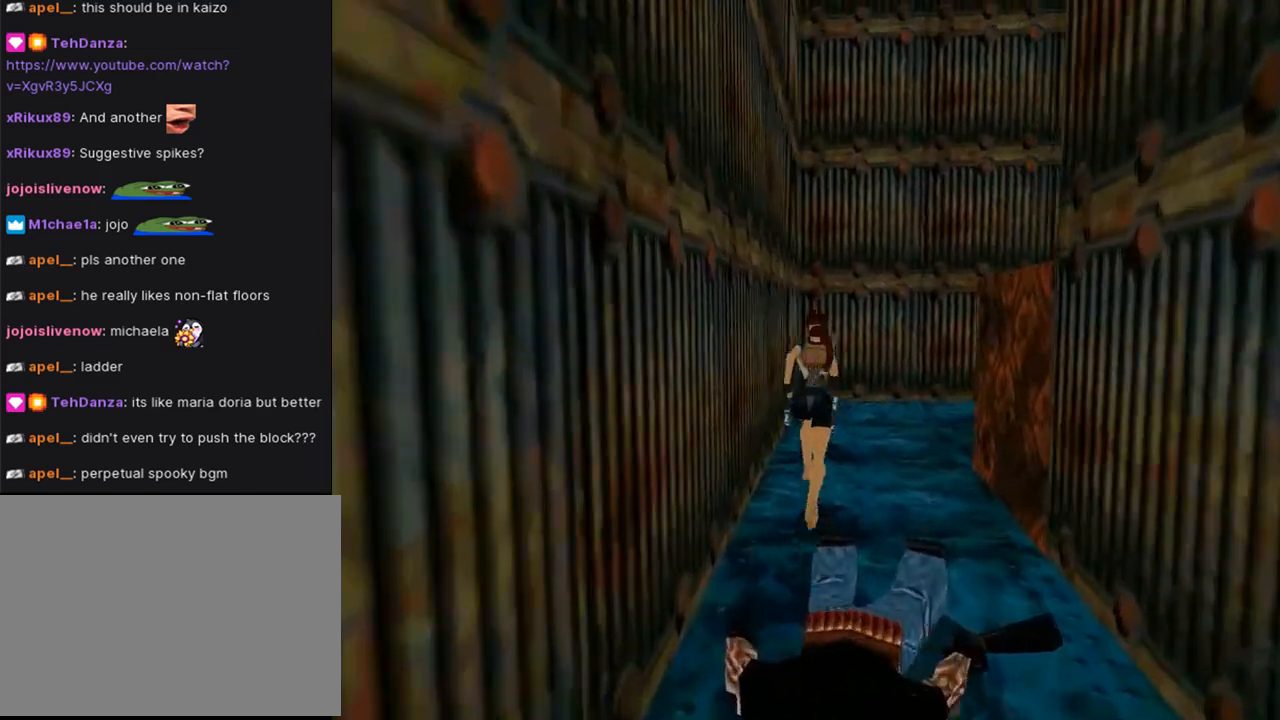
{"buttons": ["DPAD_UP", "DPAD_RIGHT"], "left_stick": "center", "right_stick": "center", "events": [[300, "DPAD_RIGHT", "down"]]}
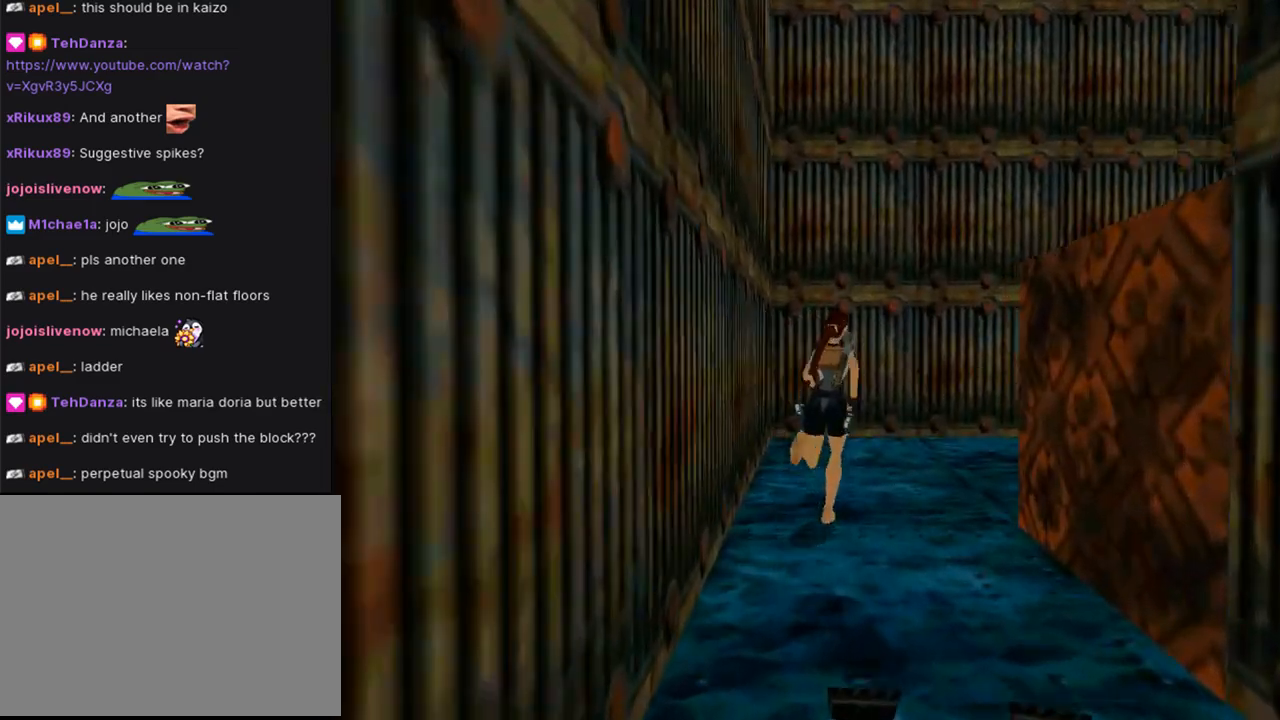
{"buttons": ["SQUARE", "DPAD_UP", "DPAD_RIGHT"], "left_stick": "center", "right_stick": "center", "events": [[333, "SQUARE", "down"]]}
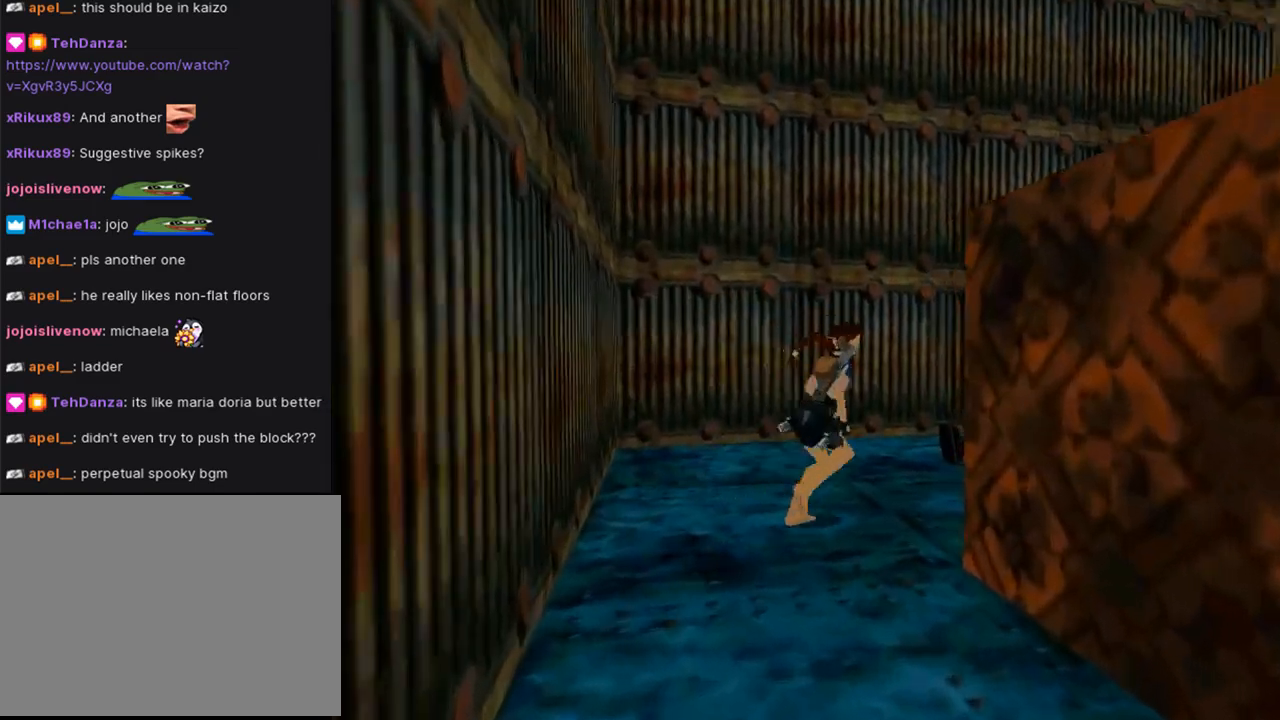
{"buttons": ["DPAD_UP"], "left_stick": "center", "right_stick": "center", "events": [[433, "DPAD_RIGHT", "up"], [433, "SQUARE", "up"]]}
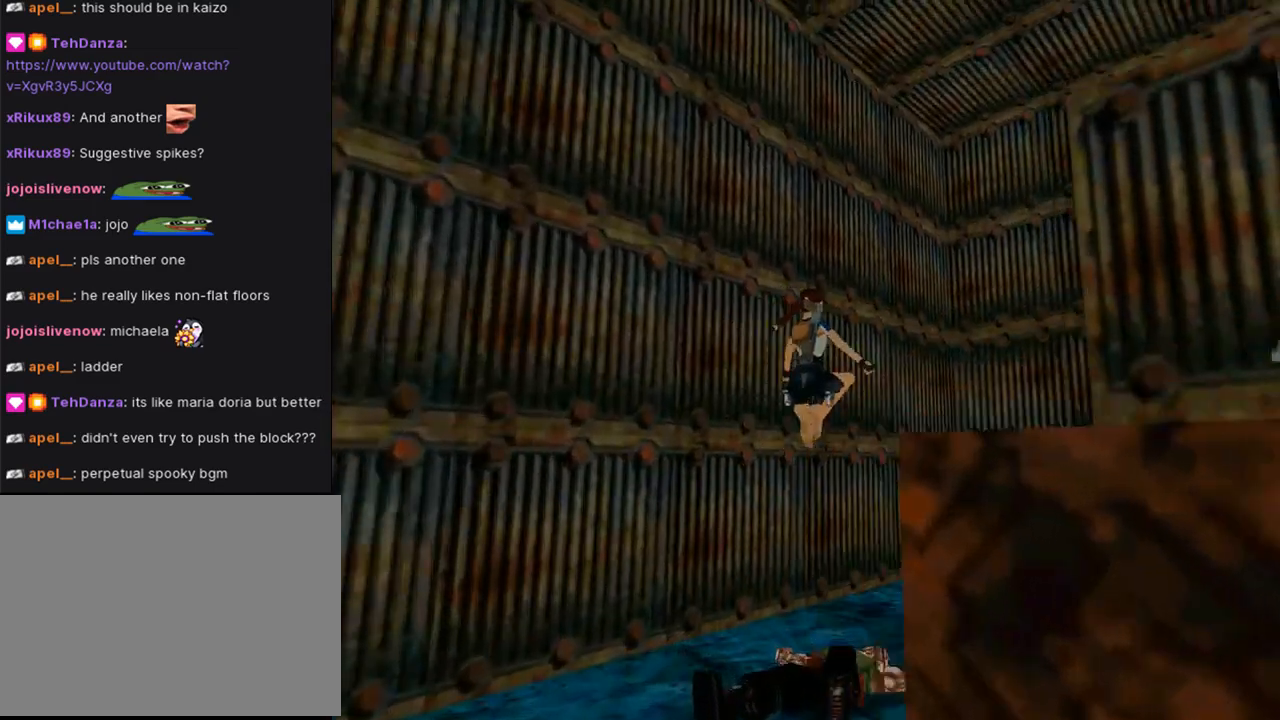
{"buttons": ["DPAD_UP", "DPAD_RIGHT"], "left_stick": "center", "right_stick": "center", "events": [[33, "DPAD_RIGHT", "down"]]}
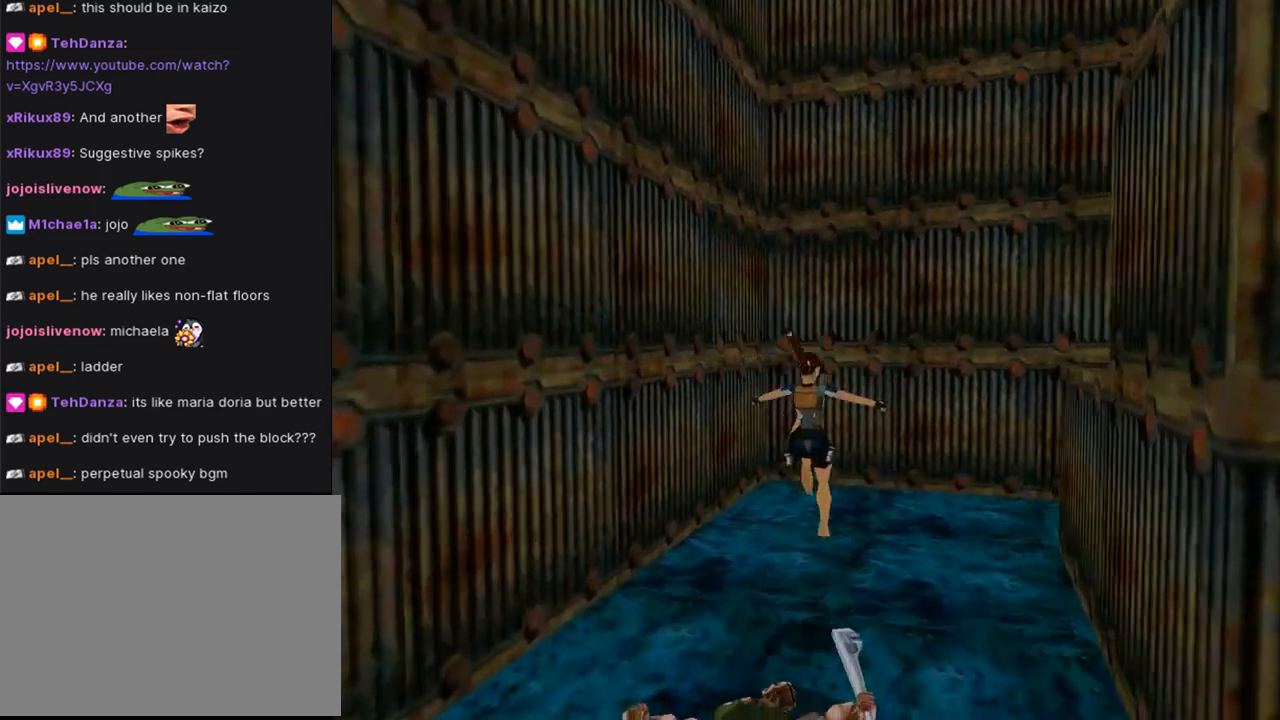
{"buttons": ["DPAD_UP", "DPAD_RIGHT"], "left_stick": "center", "right_stick": "center", "events": []}
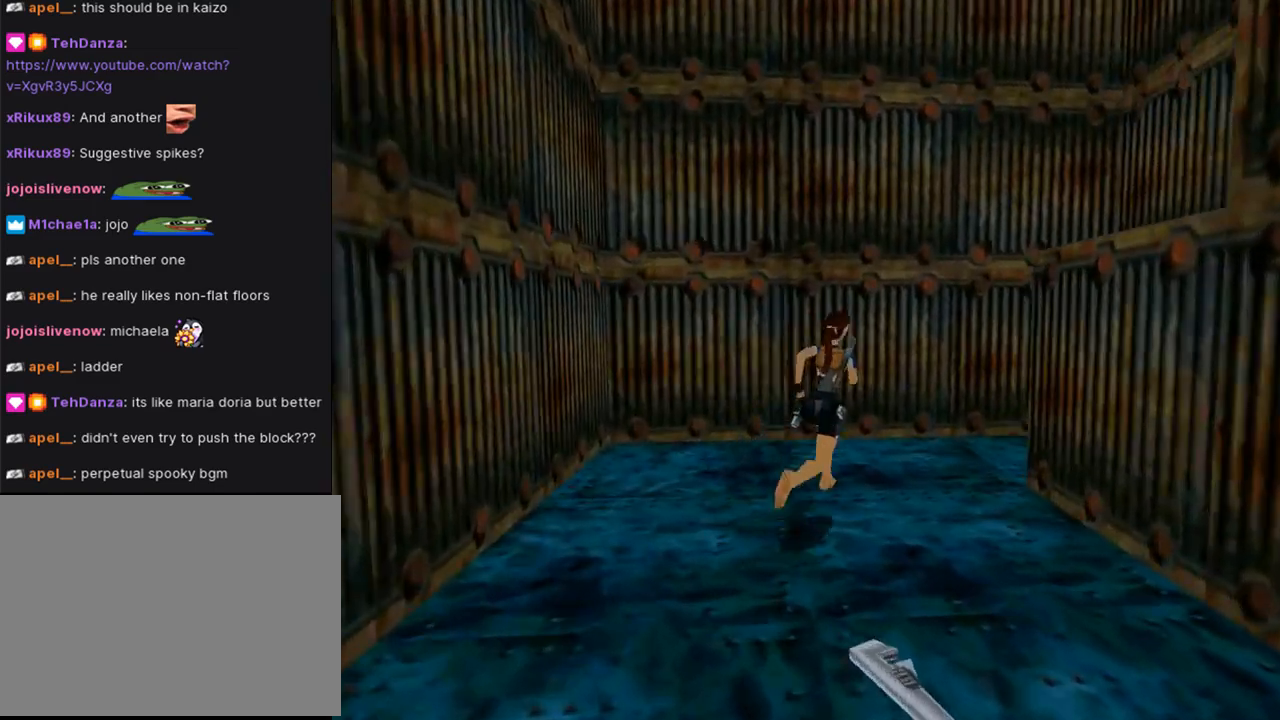
{"buttons": ["DPAD_RIGHT"], "left_stick": "center", "right_stick": "center", "events": [[167, "DPAD_RIGHT", "up"], [267, "DPAD_RIGHT", "down"], [300, "DPAD_UP", "up"]]}
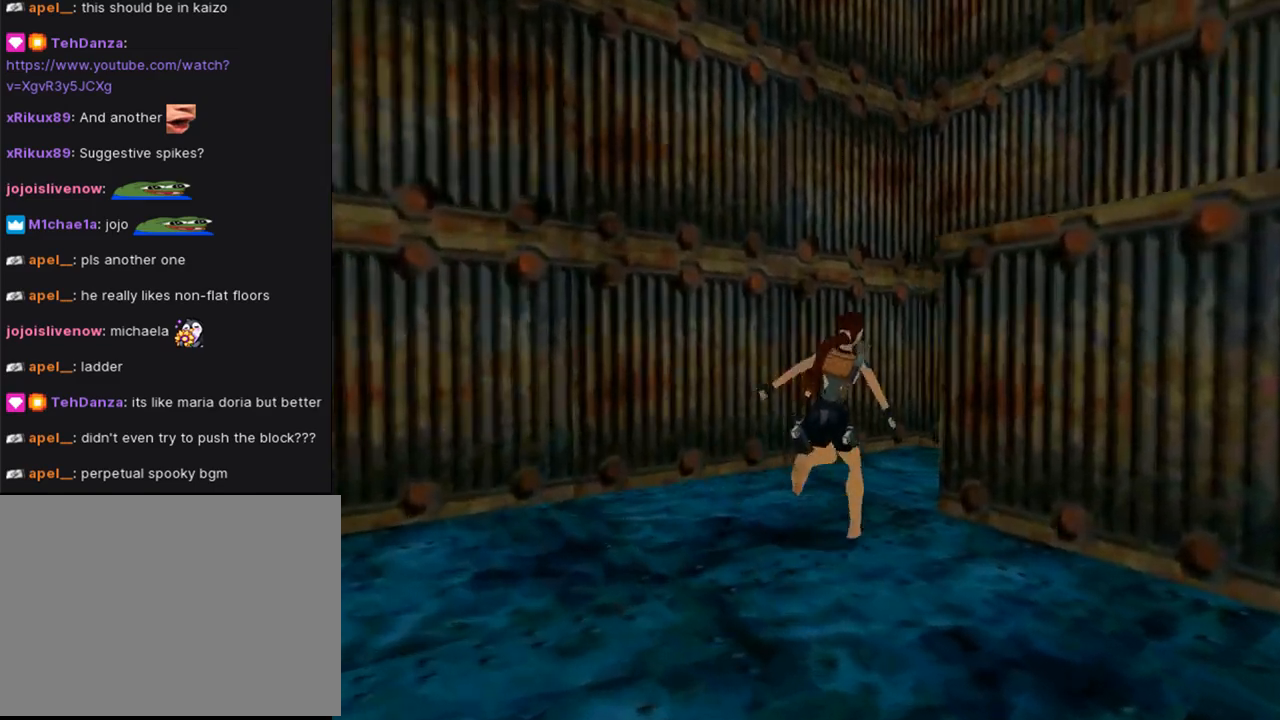
{"buttons": ["L1"], "left_stick": "center", "right_stick": "center", "events": [[467, "L1", "down"], [500, "DPAD_RIGHT", "up"]]}
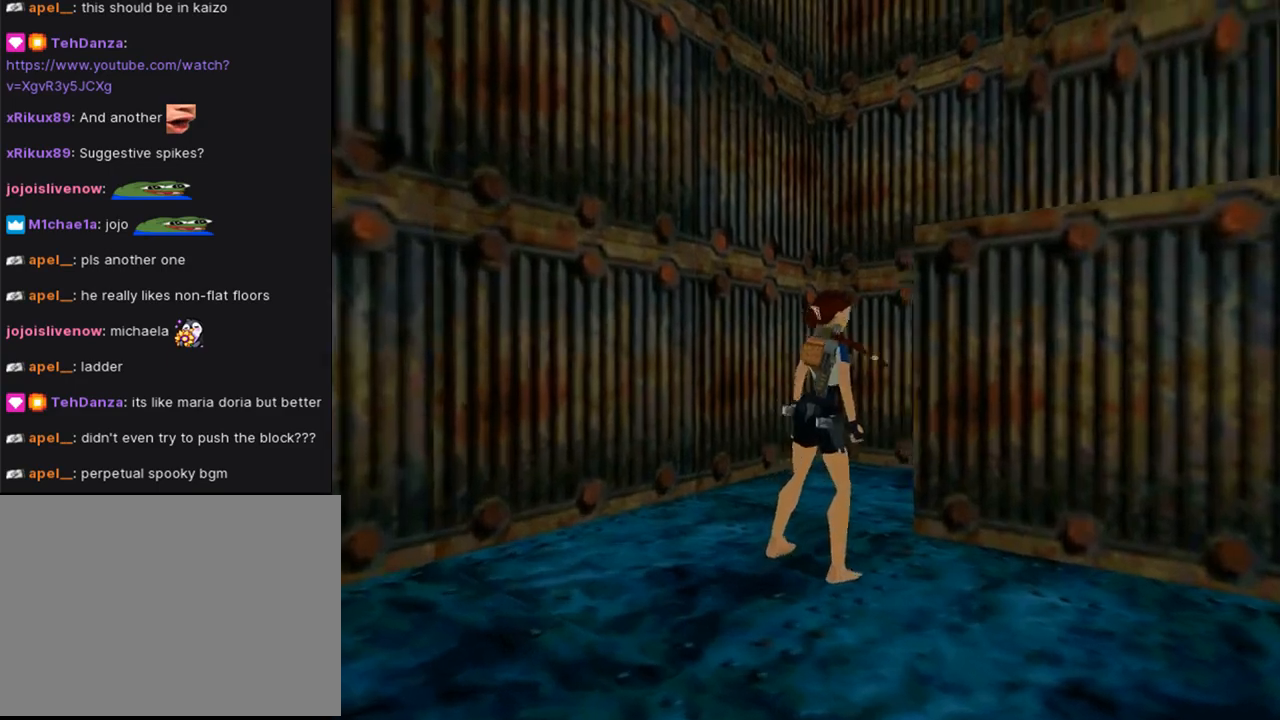
{"buttons": ["L1", "DPAD_DOWN"], "left_stick": "center", "right_stick": "center", "events": [[333, "DPAD_DOWN", "down"]]}
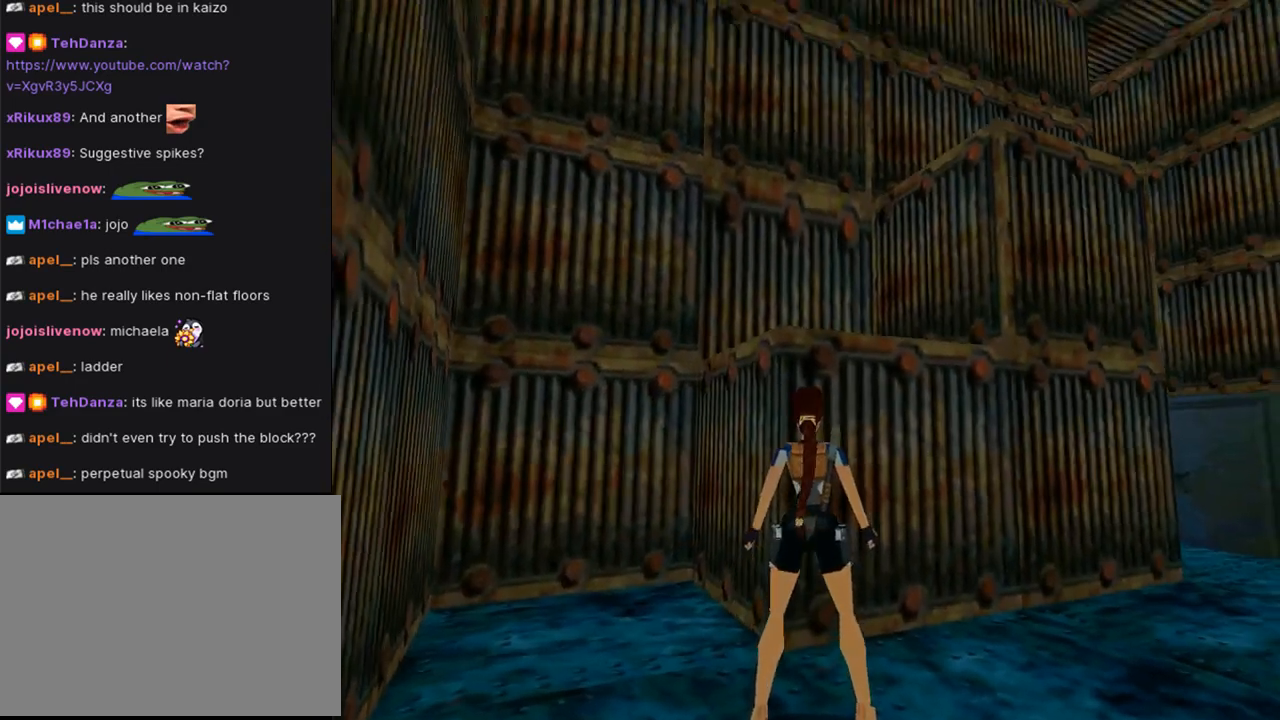
{"buttons": ["L1"], "left_stick": "center", "right_stick": "center", "events": [[100, "DPAD_DOWN", "up"]]}
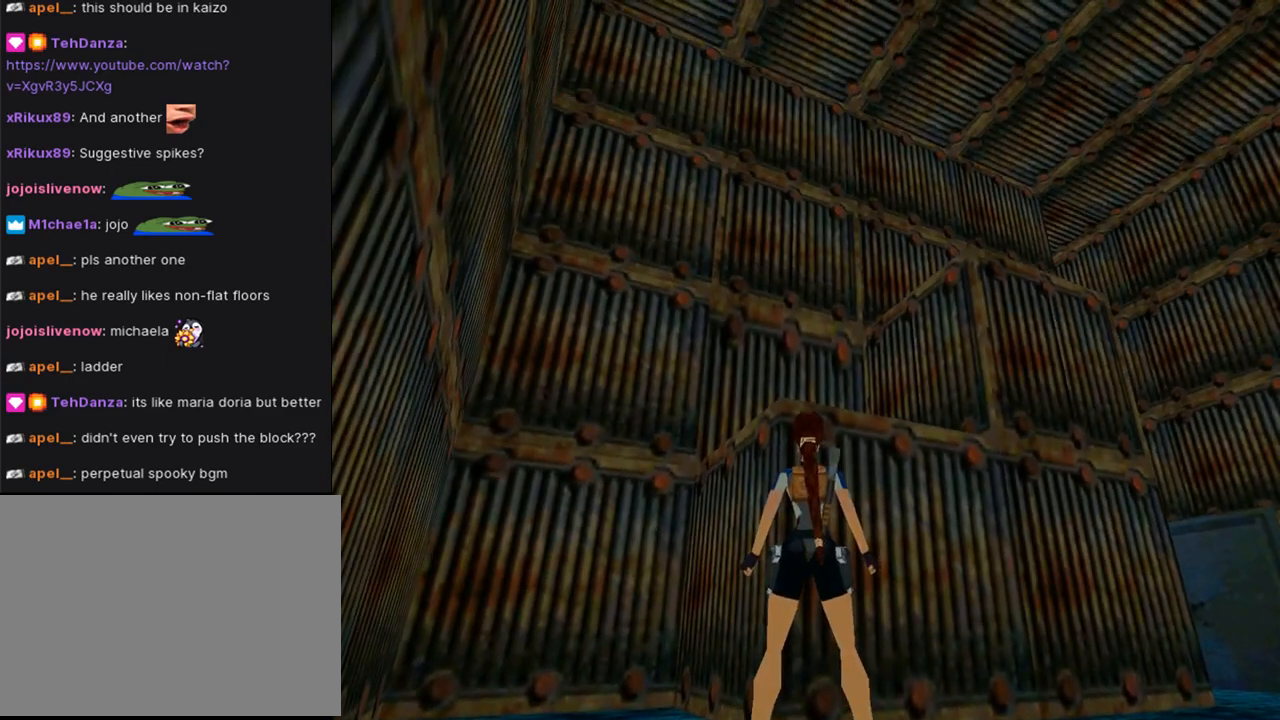
{"buttons": [], "left_stick": "center", "right_stick": "center", "events": [[100, "DPAD_UP", "down"], [267, "DPAD_UP", "up"], [267, "L1", "up"]]}
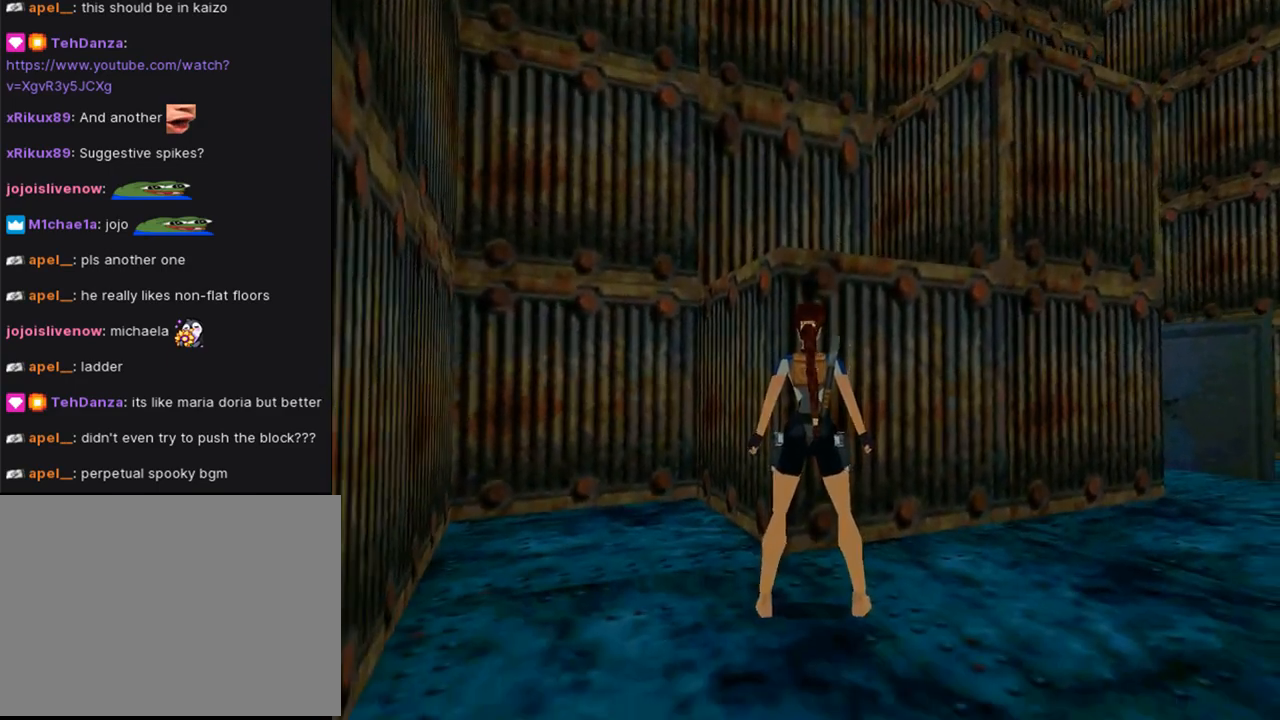
{"buttons": [], "left_stick": "center", "right_stick": "center", "events": []}
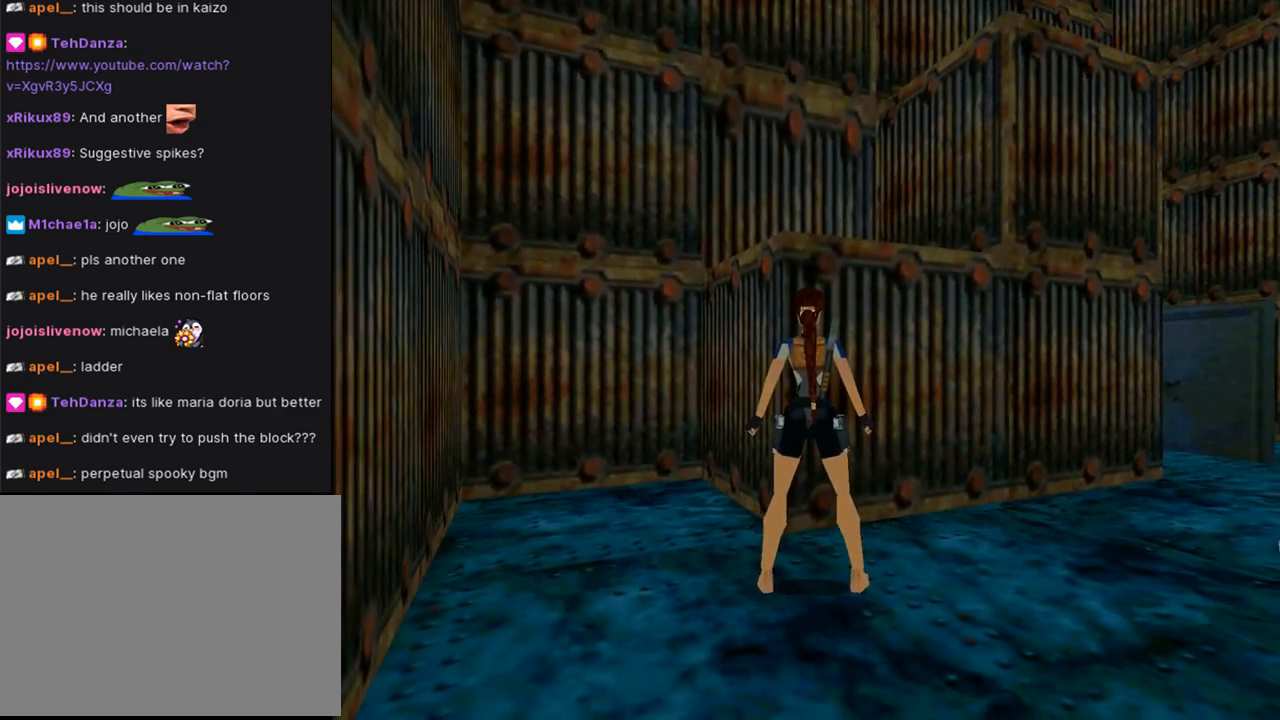
{"buttons": [], "left_stick": "center", "right_stick": "center", "events": []}
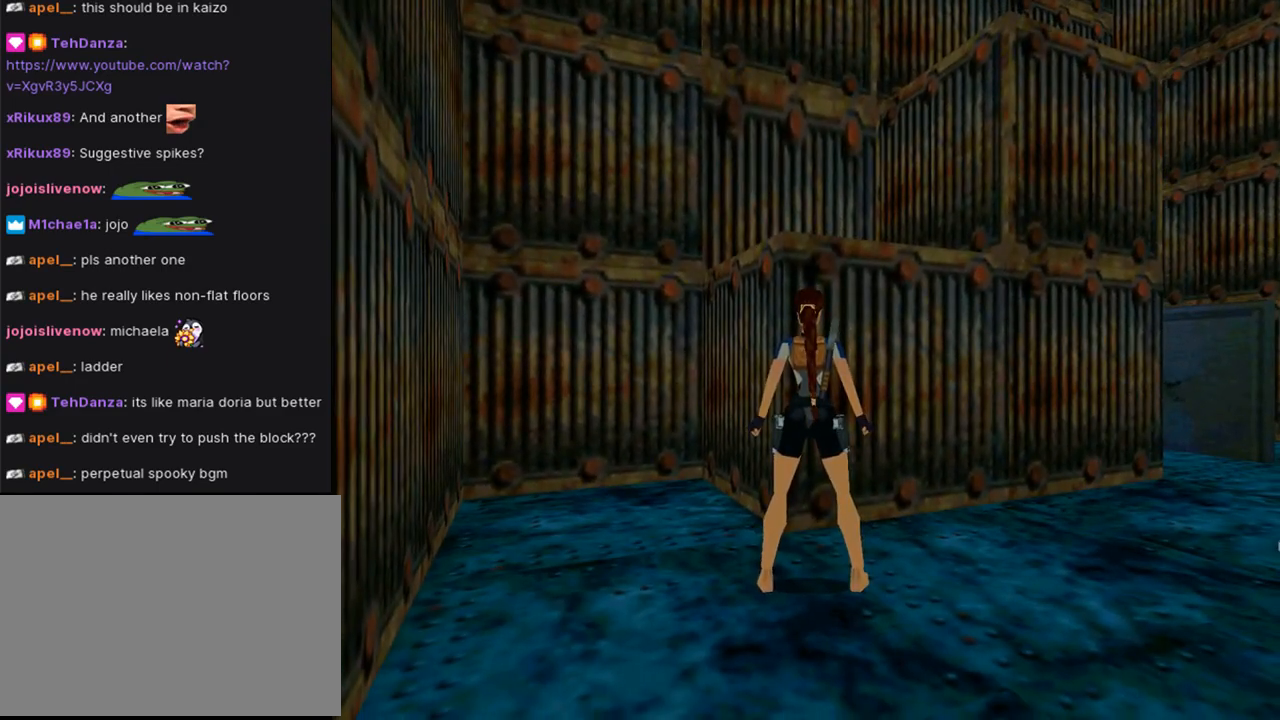
{"buttons": [], "left_stick": "center", "right_stick": "center", "events": []}
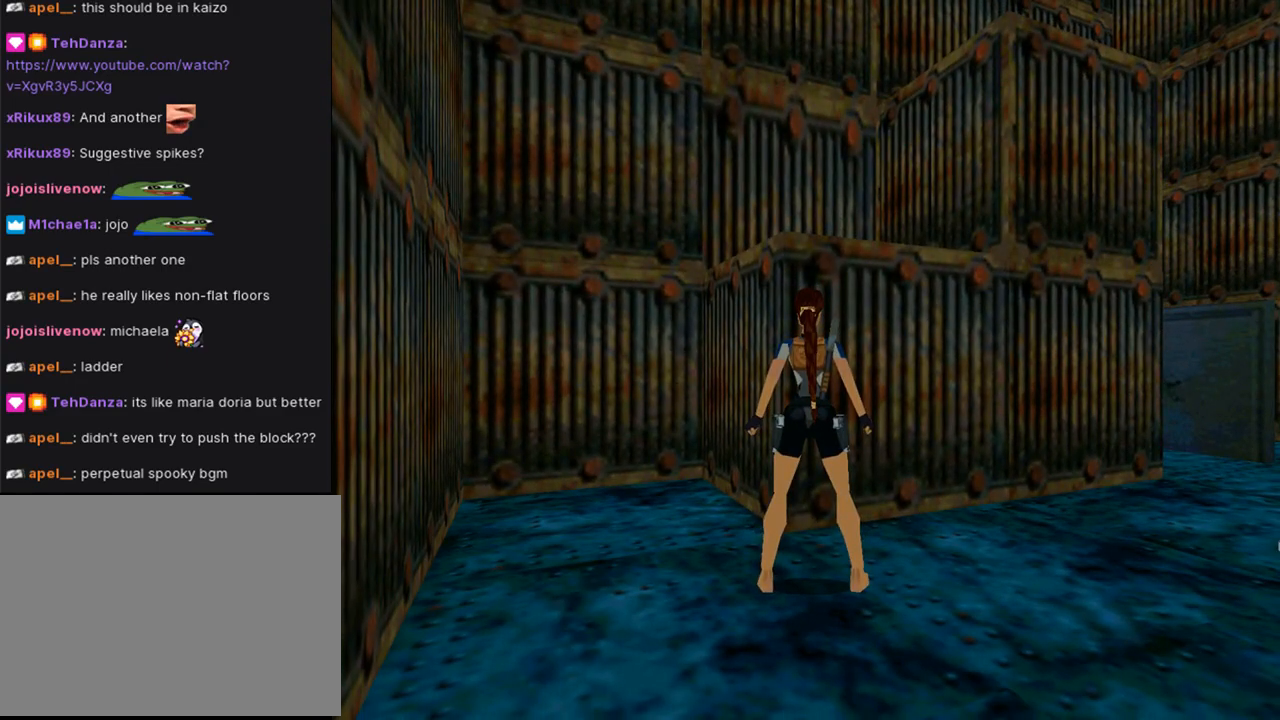
{"buttons": ["SQUARE", "DPAD_UP", "DPAD_RIGHT"], "left_stick": "center", "right_stick": "center", "events": [[167, "SQUARE", "down"], [300, "DPAD_UP", "down"], [333, "DPAD_RIGHT", "down"]]}
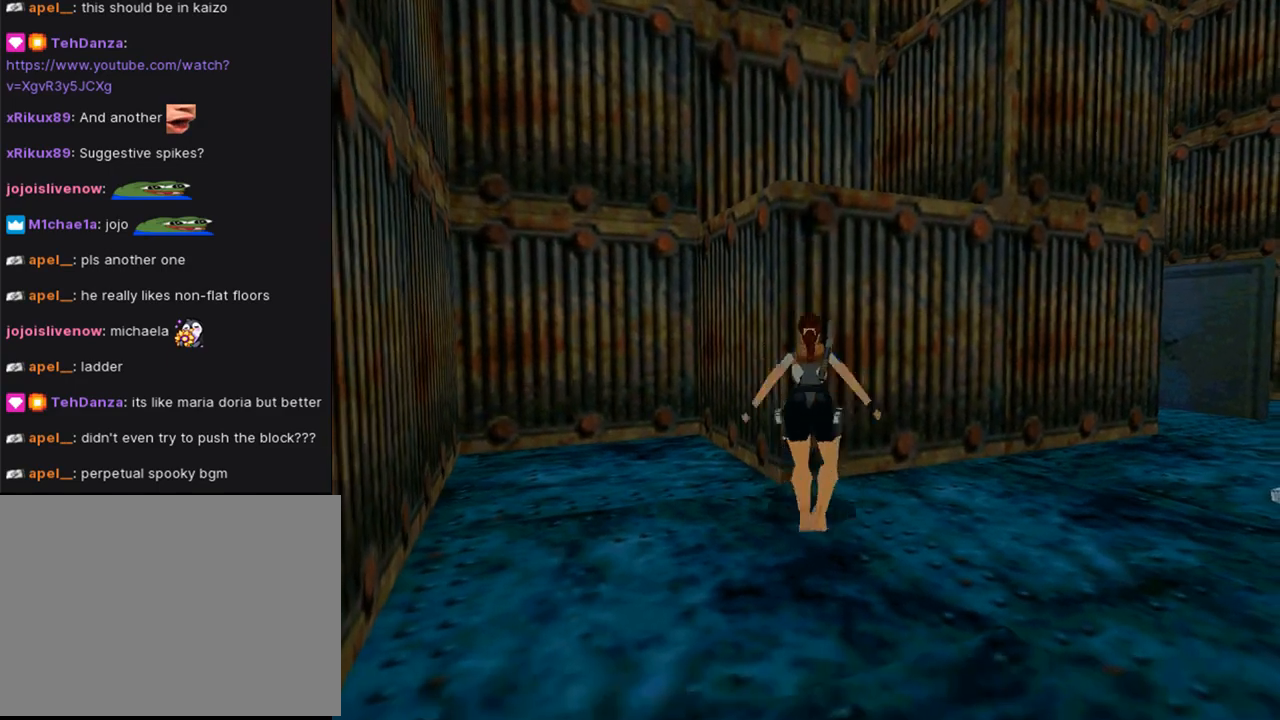
{"buttons": [], "left_stick": "center", "right_stick": "center", "events": [[367, "SQUARE", "up"], [400, "DPAD_UP", "up"], [433, "DPAD_RIGHT", "up"]]}